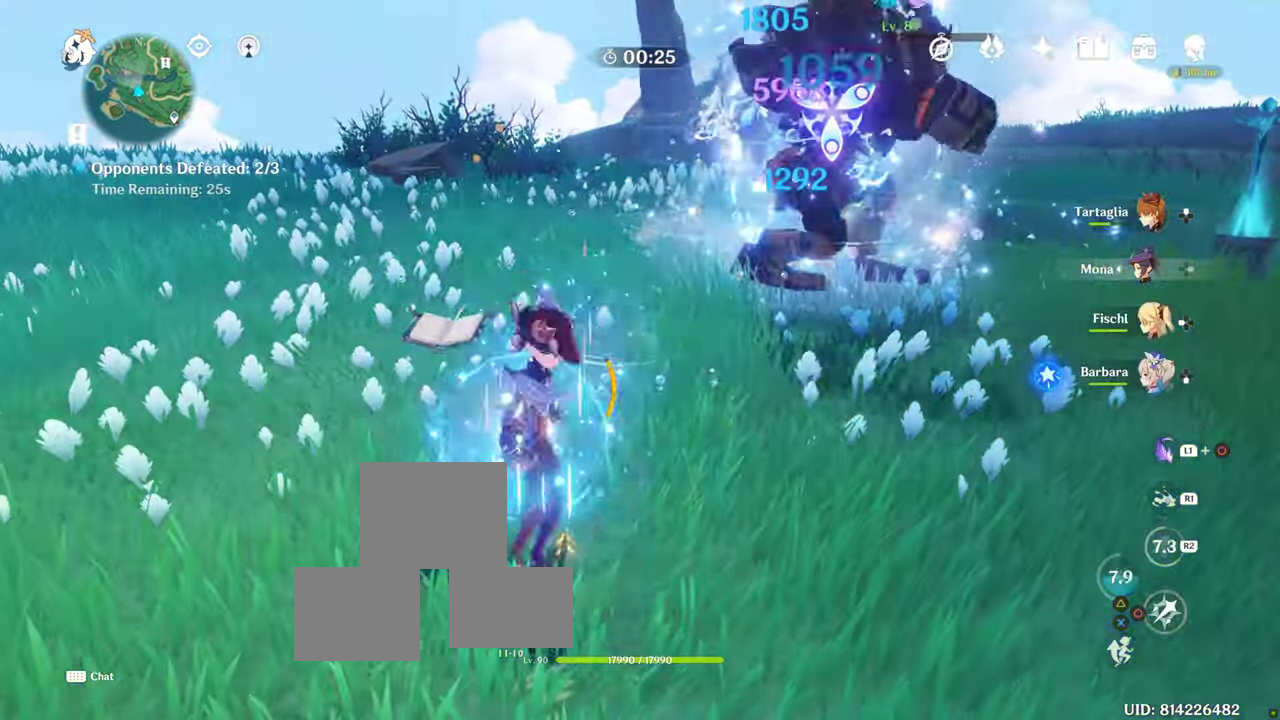
Gameplay with a controller (PlayStation layout); each line is a JSON object with the inputs held at the frame after it. "events" lists button and stick changes between this image and that frame as [ms after this image, input, new state], when the widget could be followed in between. Not read: L3 R3.
{"buttons": ["CIRCLE"], "left_stick": "up-right", "right_stick": "center", "events": [[50, "CIRCLE", "up"], [167, "CIRCLE", "down"], [250, "CIRCLE", "up"], [450, "CIRCLE", "down"]]}
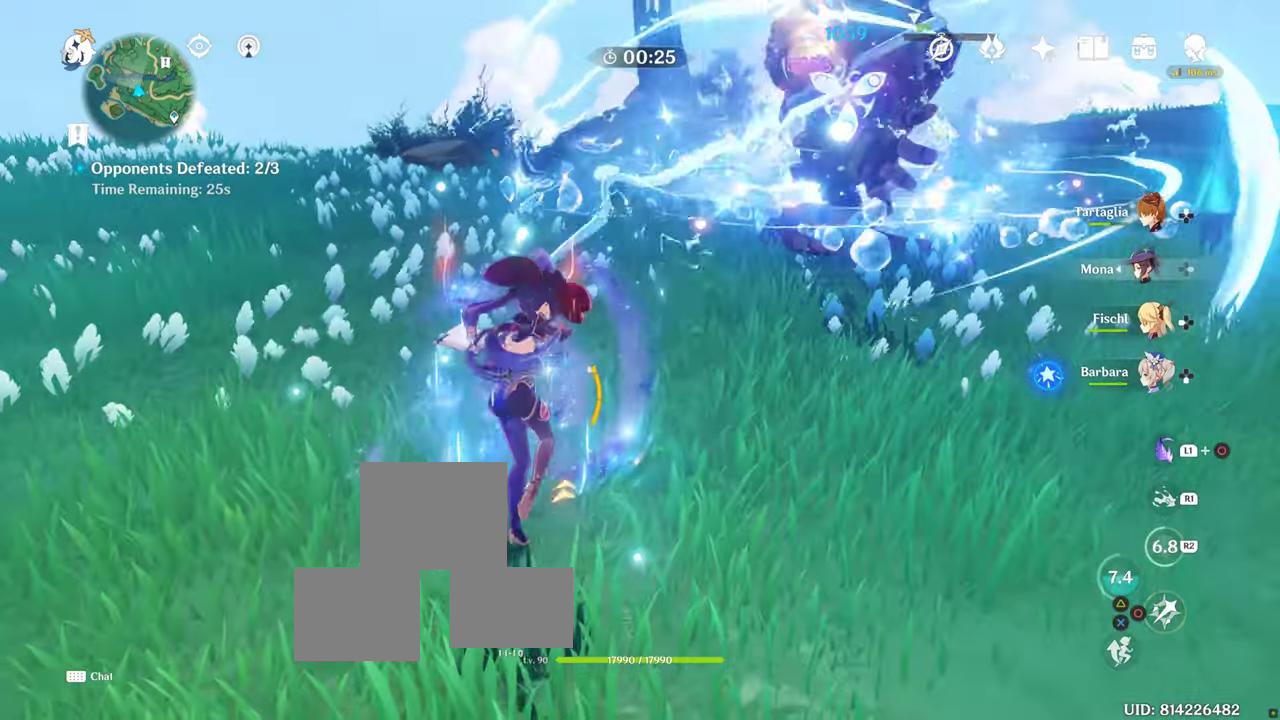
{"buttons": ["R1"], "left_stick": "up-right", "right_stick": "center", "events": [[33, "CIRCLE", "up"], [100, "CIRCLE", "down"], [183, "CIRCLE", "up"], [283, "CIRCLE", "down"], [400, "CIRCLE", "up"], [433, "R1", "down"]]}
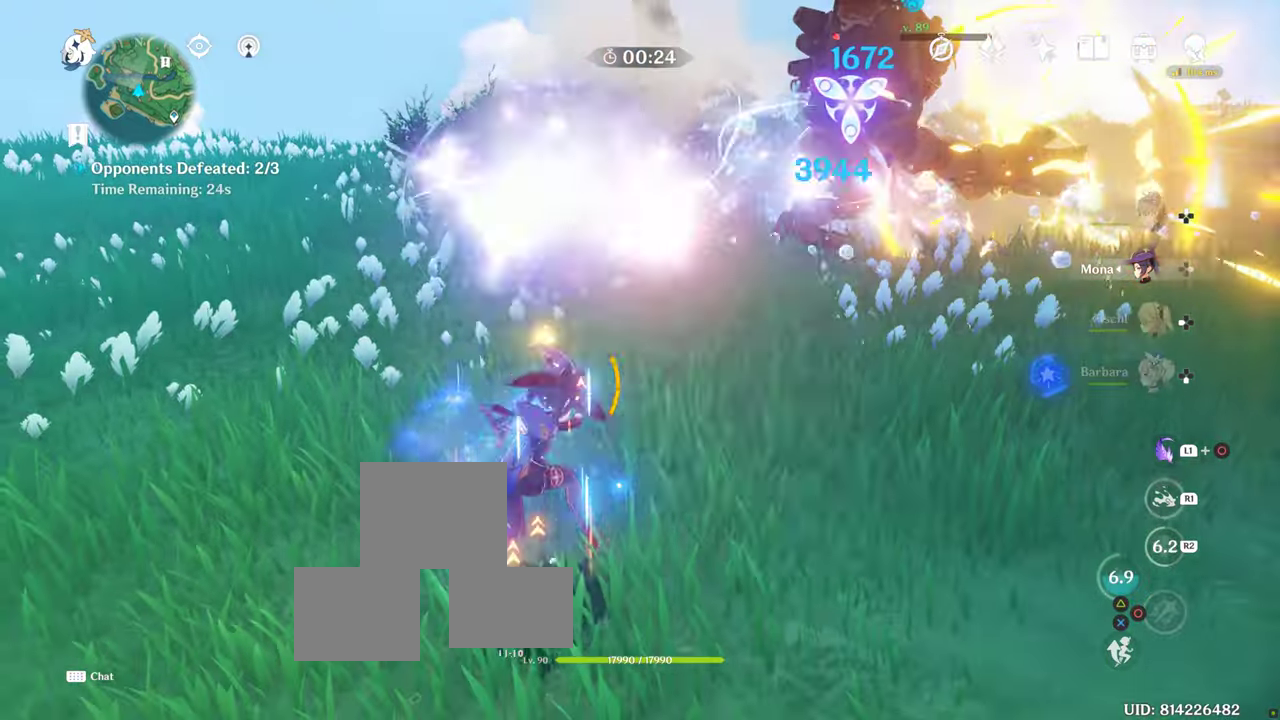
{"buttons": ["R2"], "left_stick": "up-right", "right_stick": "center", "events": [[17, "R1", "up"], [83, "CIRCLE", "down"], [250, "CIRCLE", "up"], [417, "R2", "down"]]}
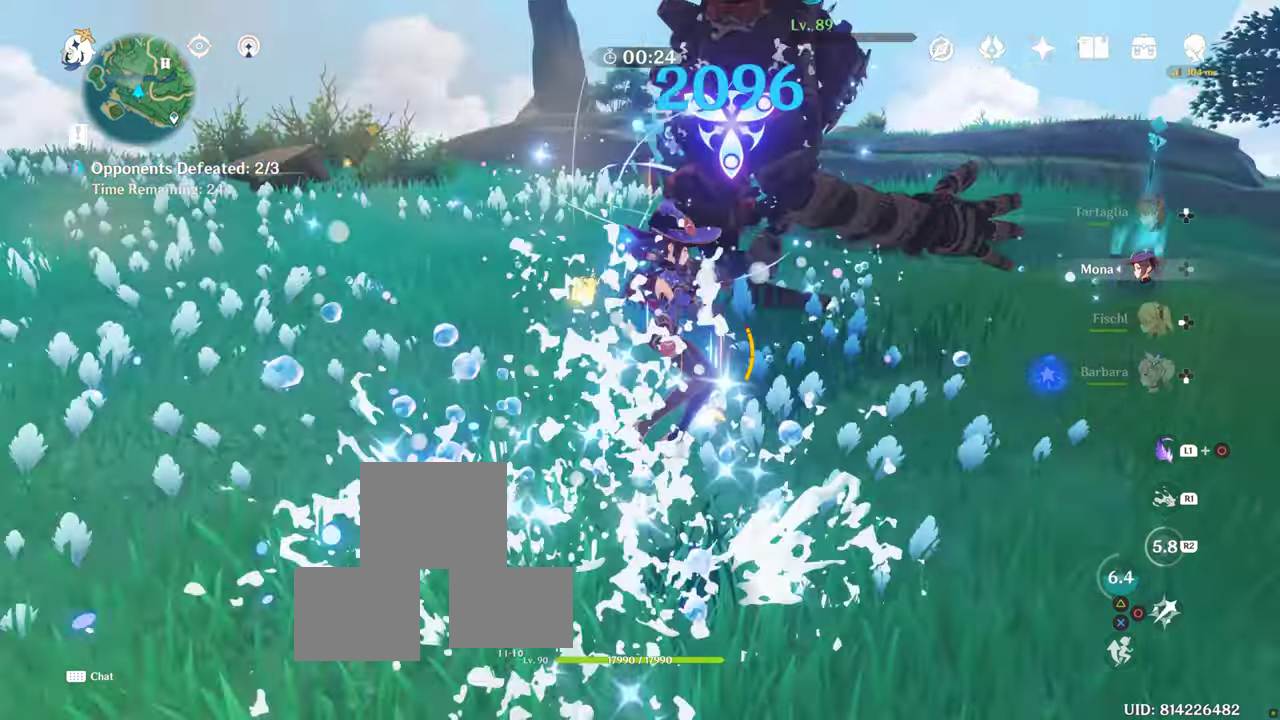
{"buttons": ["CIRCLE"], "left_stick": "up", "right_stick": "center", "events": [[17, "R2", "up"], [17, "left_stick", "up"], [100, "CIRCLE", "down"], [200, "CIRCLE", "up"], [283, "CIRCLE", "down"], [317, "DPAD_LEFT", "down"], [333, "DPAD_LEFT", "up"], [350, "CIRCLE", "up"], [433, "CIRCLE", "down"]]}
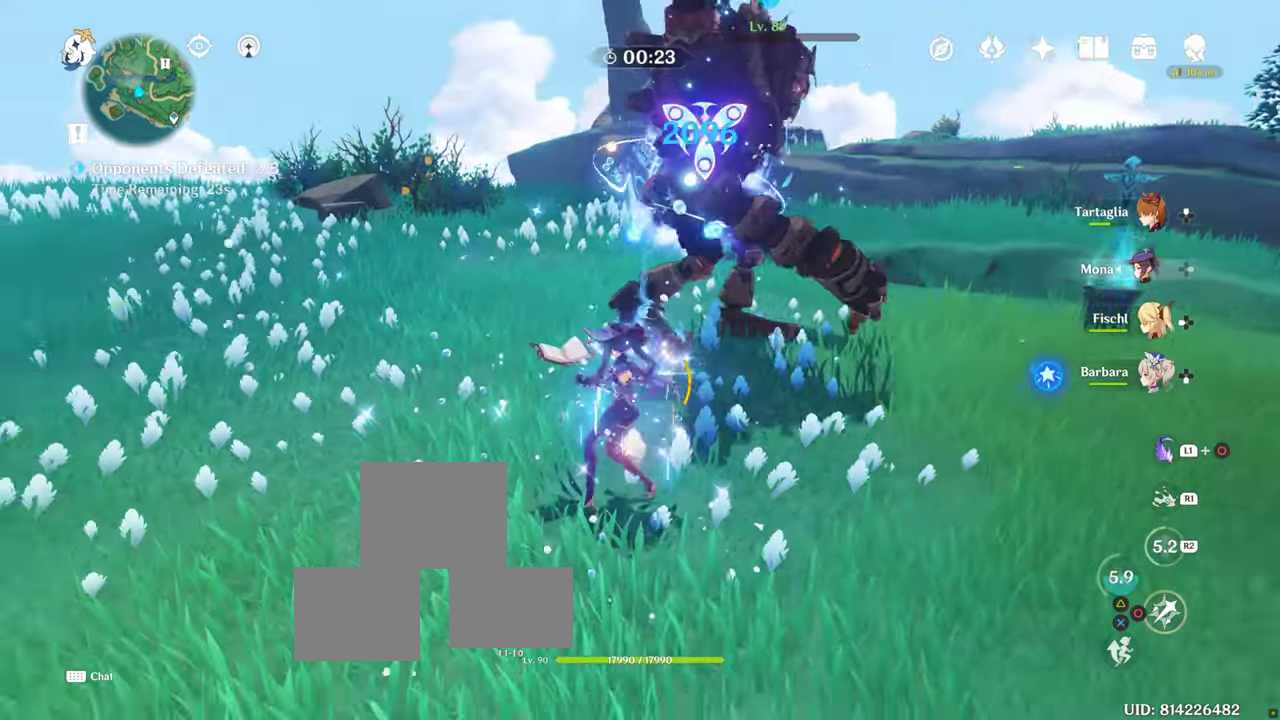
{"buttons": [], "left_stick": "up", "right_stick": "center", "events": [[17, "CIRCLE", "up"], [117, "CIRCLE", "down"], [200, "CIRCLE", "up"], [283, "CIRCLE", "down"], [500, "CIRCLE", "up"]]}
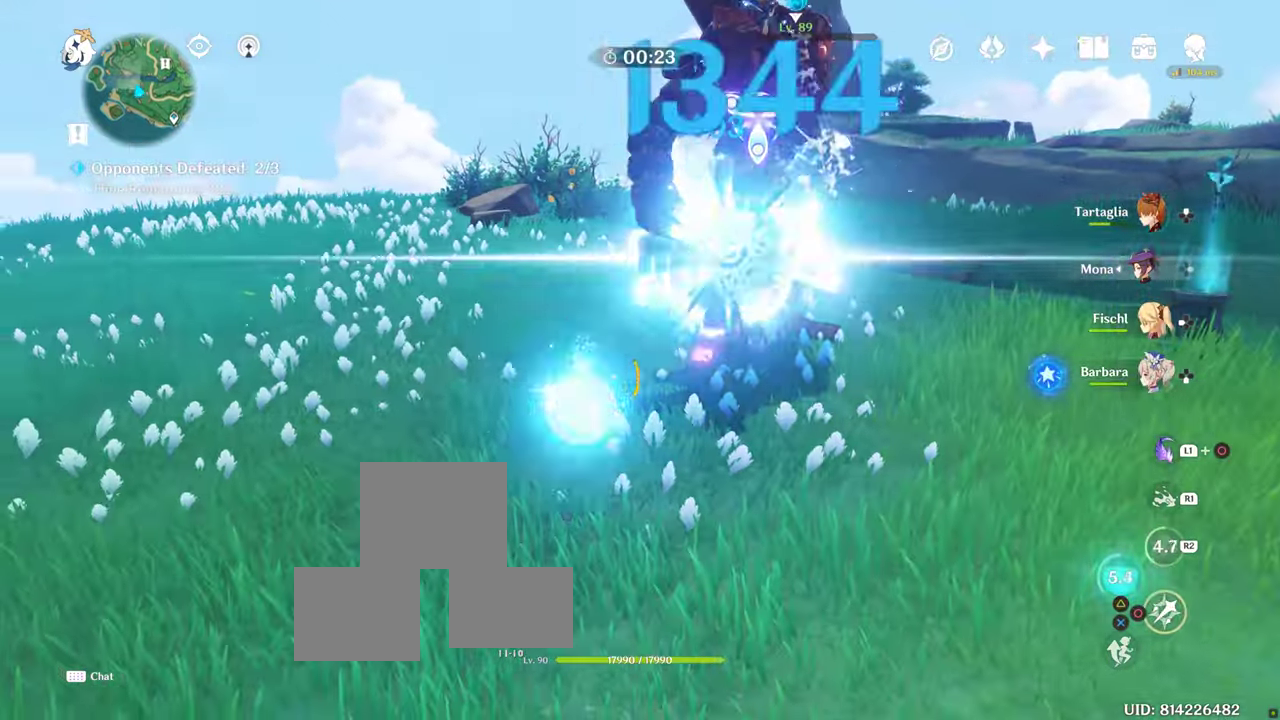
{"buttons": ["CIRCLE"], "left_stick": "up", "right_stick": "center", "events": [[117, "CIRCLE", "down"], [183, "CIRCLE", "up"], [300, "CIRCLE", "down"], [350, "CIRCLE", "up"], [450, "CIRCLE", "down"]]}
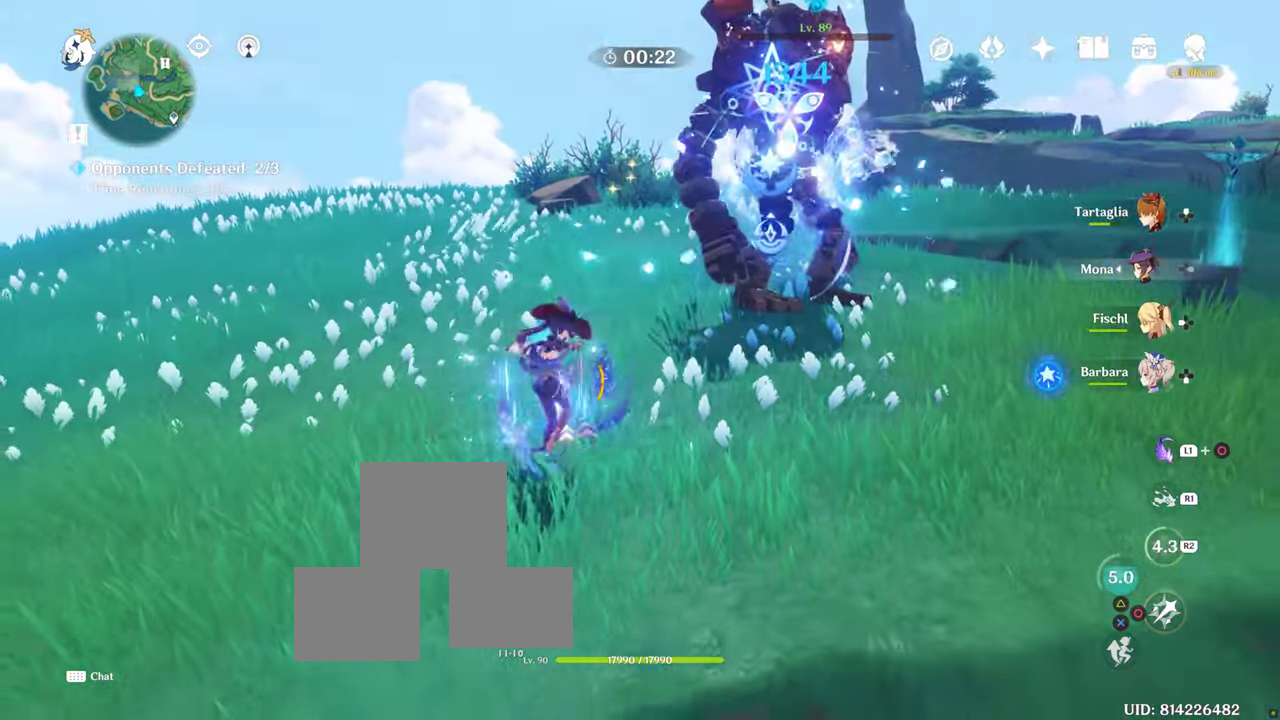
{"buttons": [], "left_stick": "up", "right_stick": "center", "events": [[17, "CIRCLE", "up"], [100, "CIRCLE", "down"], [200, "CIRCLE", "up"], [350, "CIRCLE", "down"], [400, "CIRCLE", "up"]]}
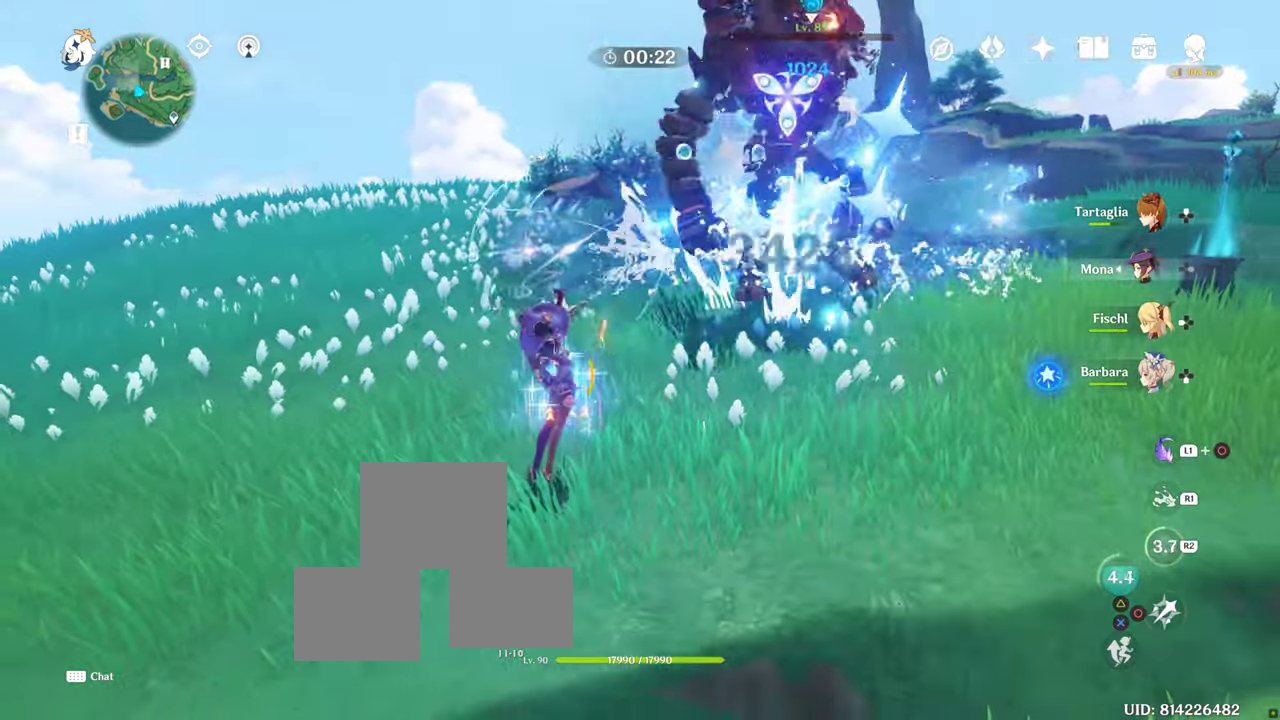
{"buttons": [], "left_stick": "up", "right_stick": "center", "events": [[133, "CIRCLE", "down"], [250, "CIRCLE", "up"], [333, "CIRCLE", "down"], [433, "CIRCLE", "up"]]}
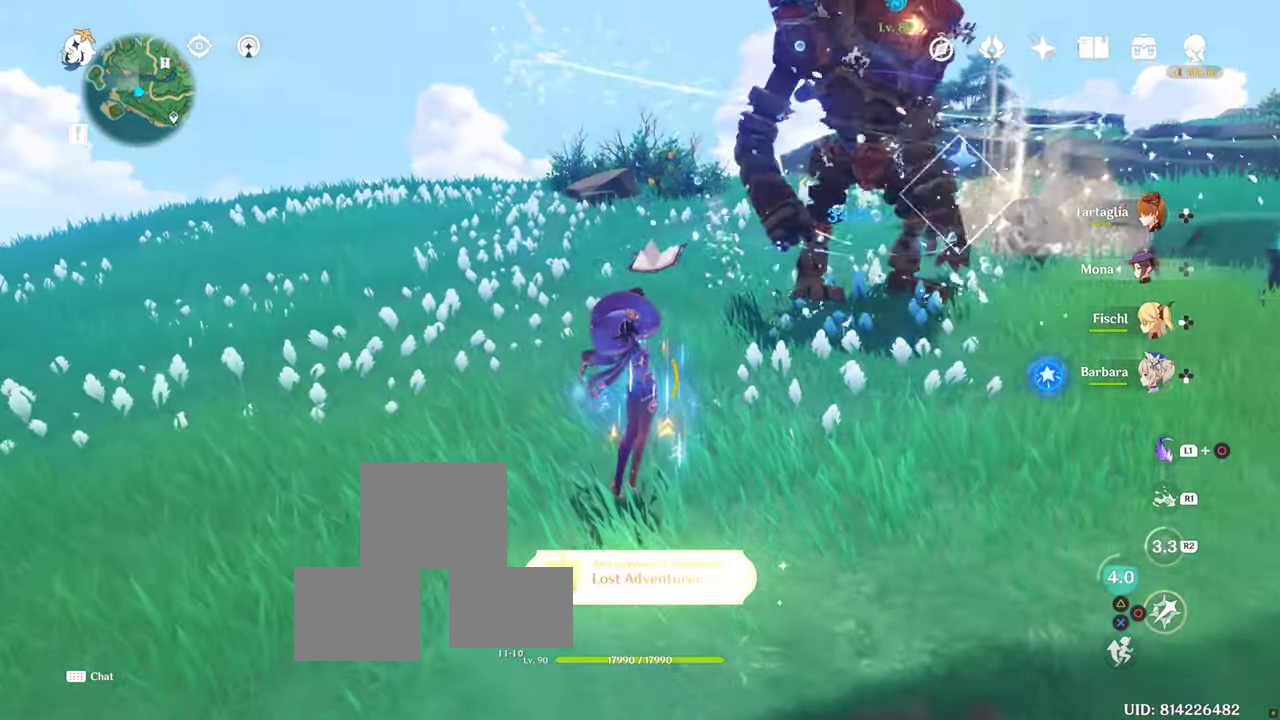
{"buttons": [], "left_stick": "up", "right_stick": "center", "events": []}
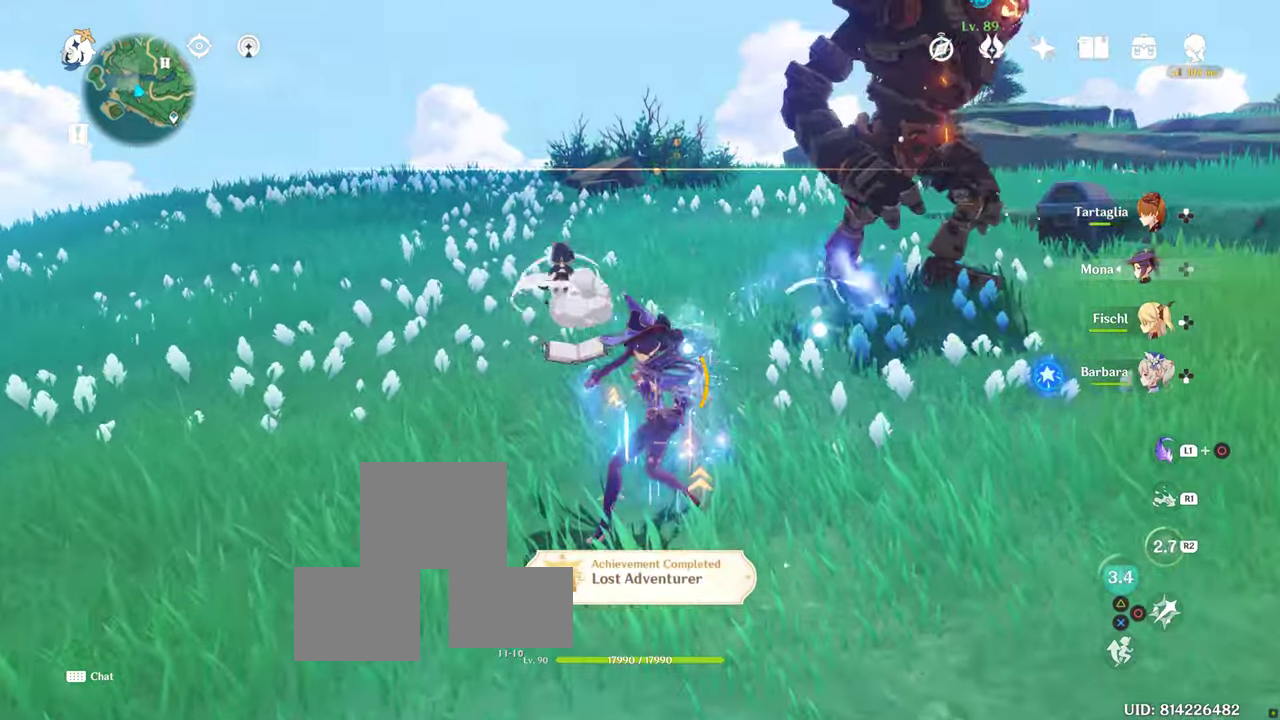
{"buttons": [], "left_stick": "center", "right_stick": "center", "events": [[250, "left_stick", "up-right"], [350, "left_stick", "center"]]}
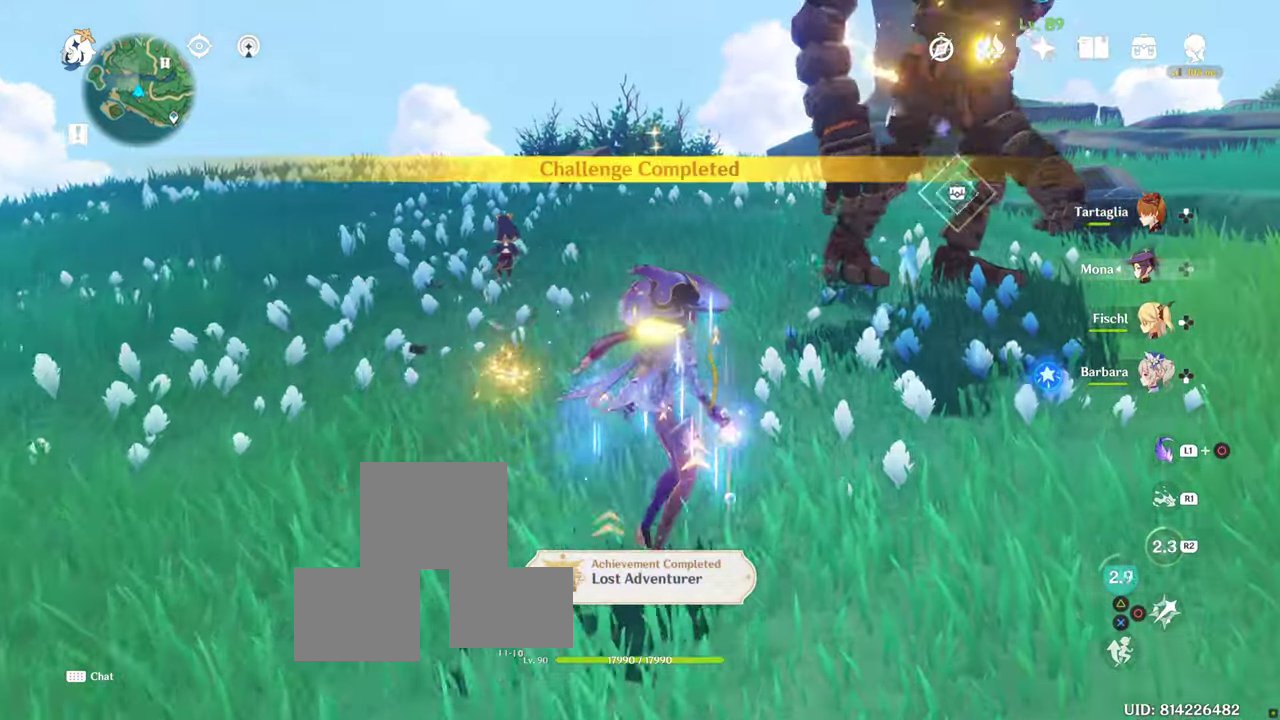
{"buttons": [], "left_stick": "center", "right_stick": "center", "events": []}
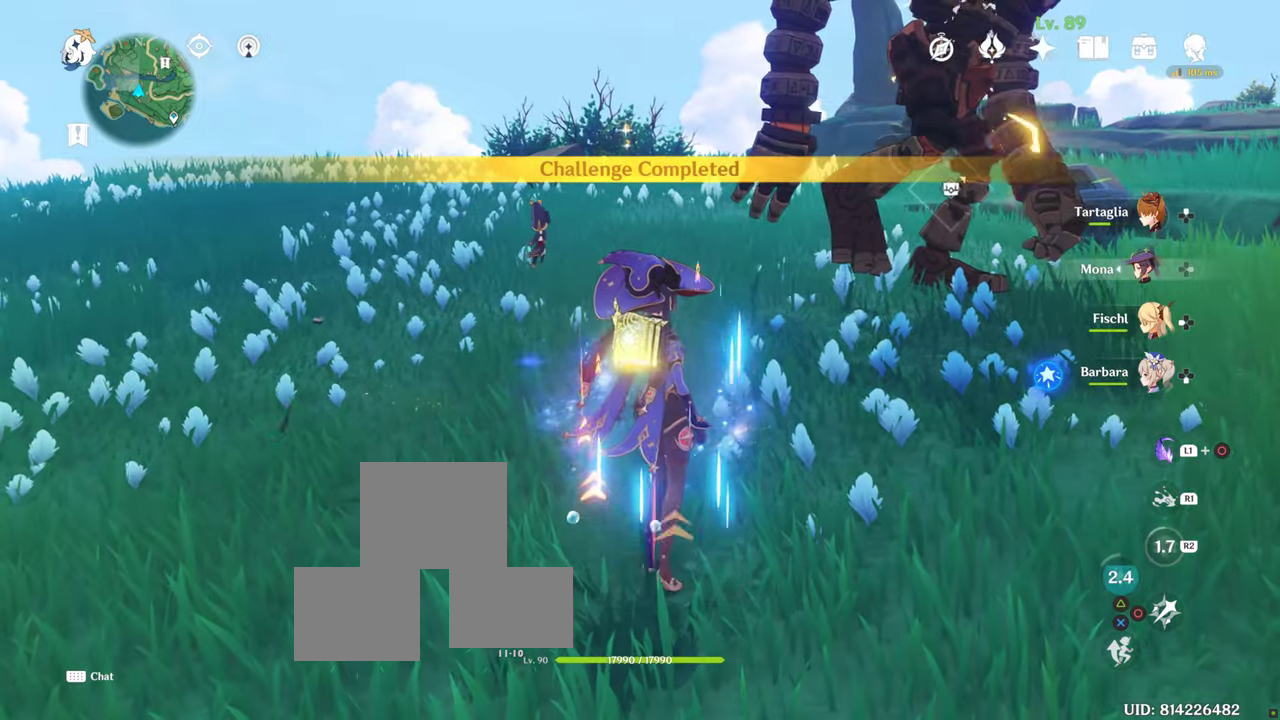
{"buttons": [], "left_stick": "center", "right_stick": "center", "events": []}
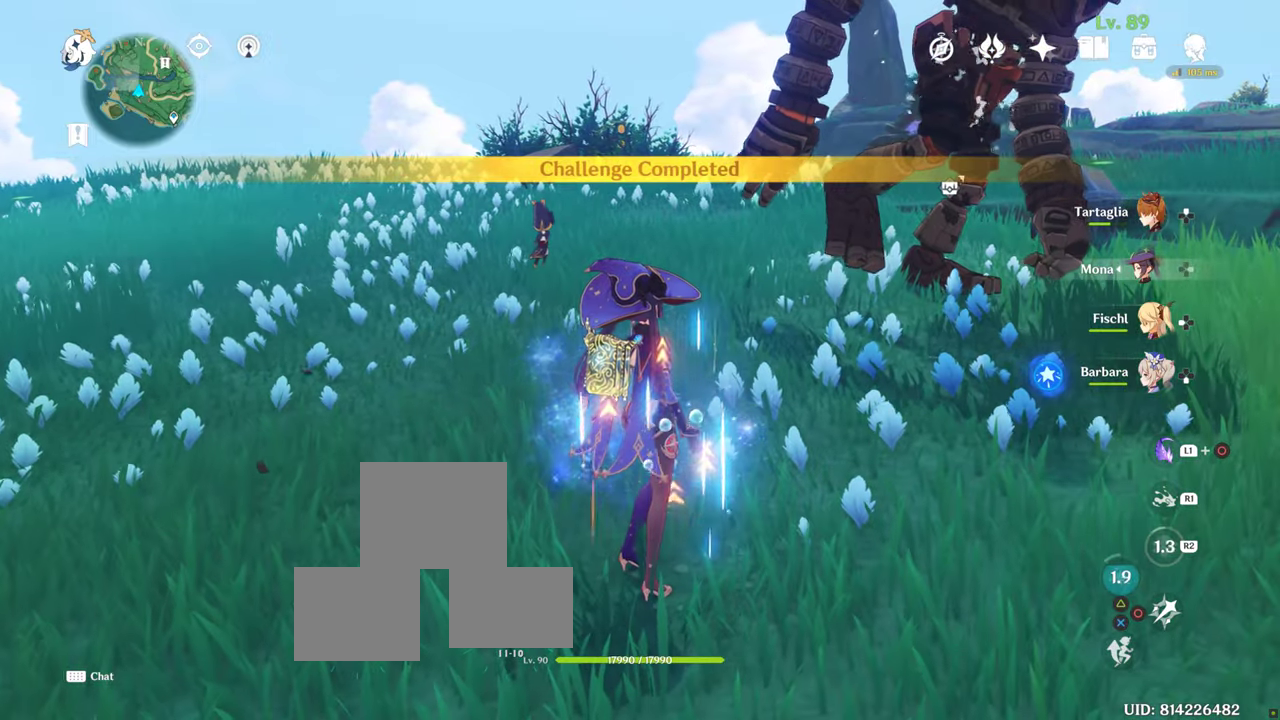
{"buttons": [], "left_stick": "center", "right_stick": "center", "events": []}
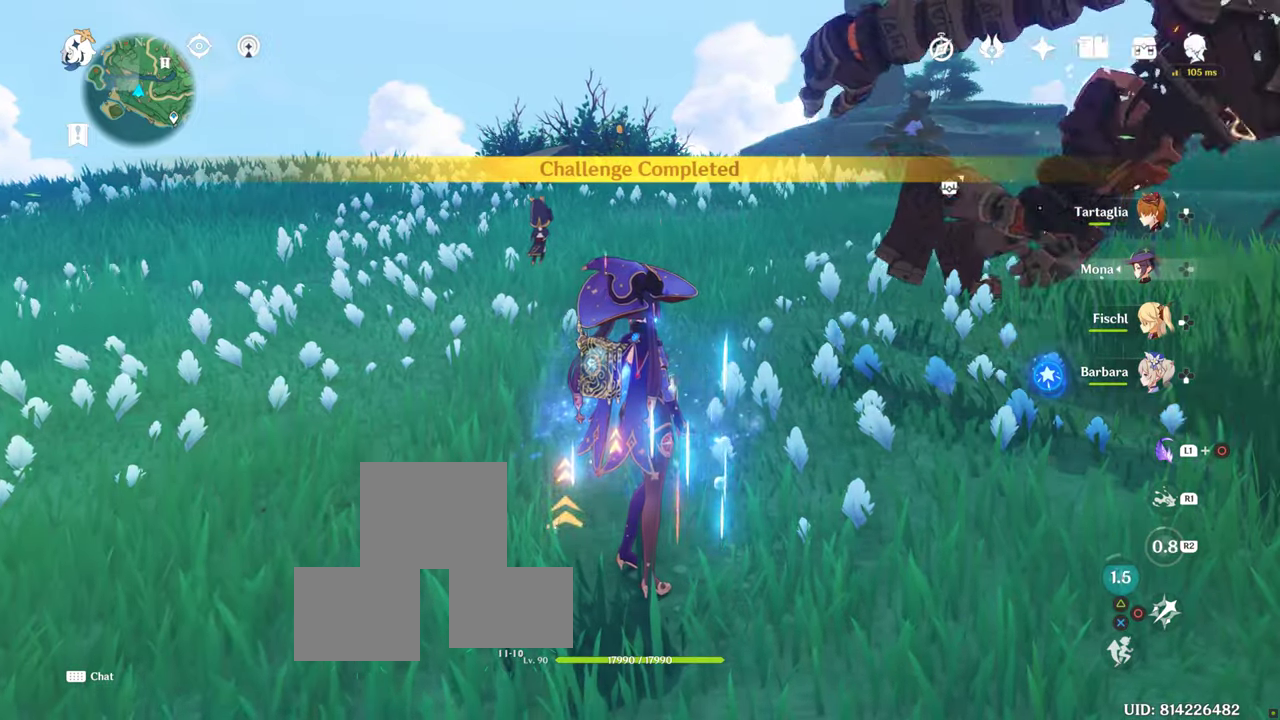
{"buttons": [], "left_stick": "center", "right_stick": "right", "events": [[317, "right_stick", "right"]]}
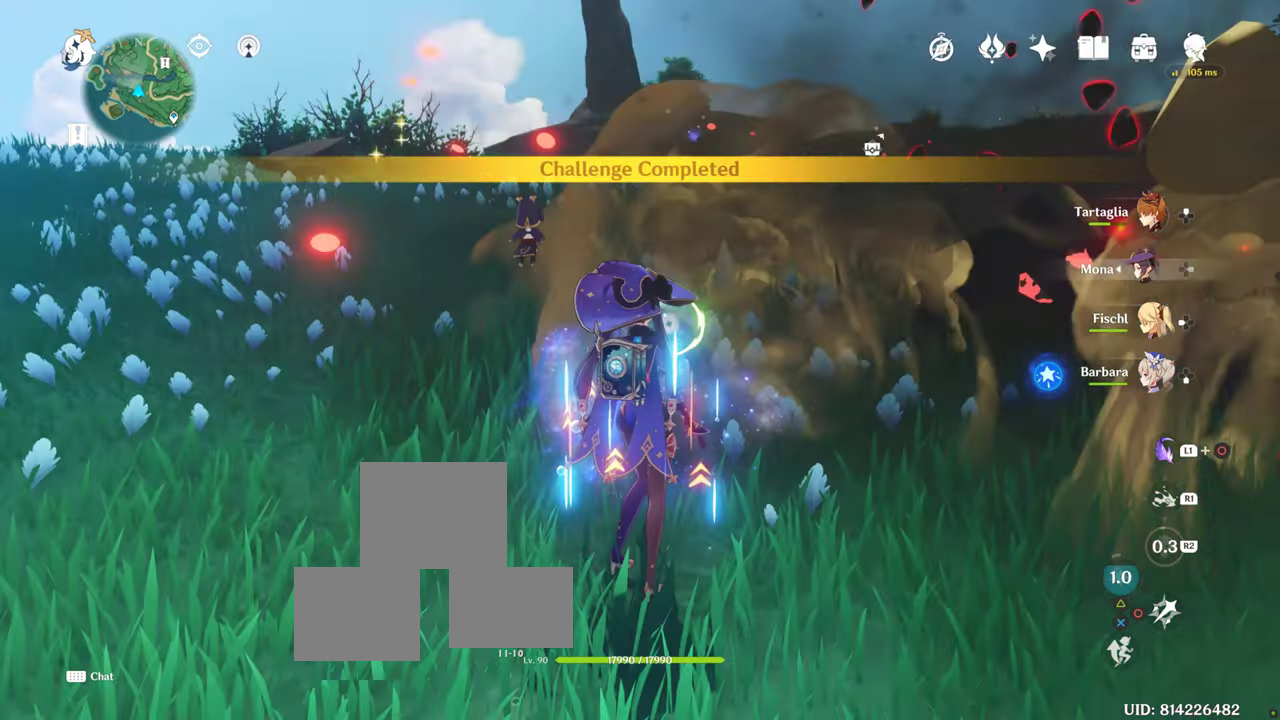
{"buttons": [], "left_stick": "center", "right_stick": "center", "events": [[117, "right_stick", "center"]]}
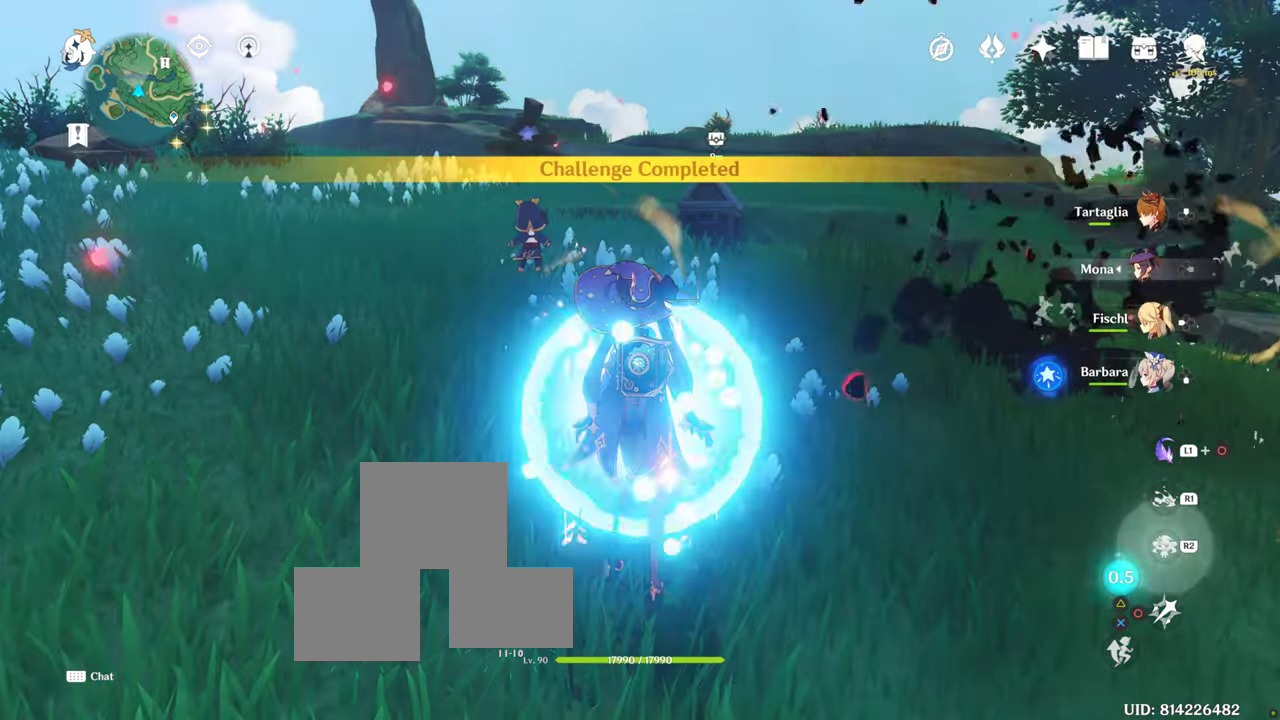
{"buttons": [], "left_stick": "center", "right_stick": "center", "events": []}
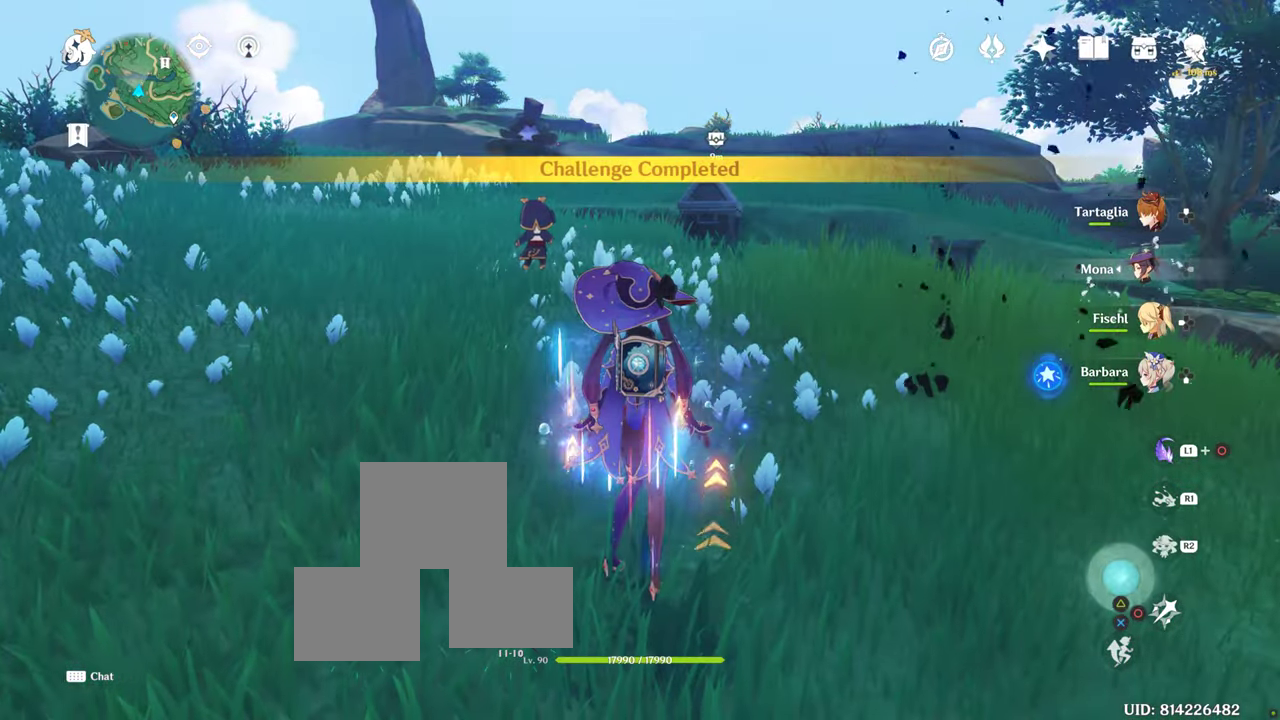
{"buttons": [], "left_stick": "center", "right_stick": "center", "events": []}
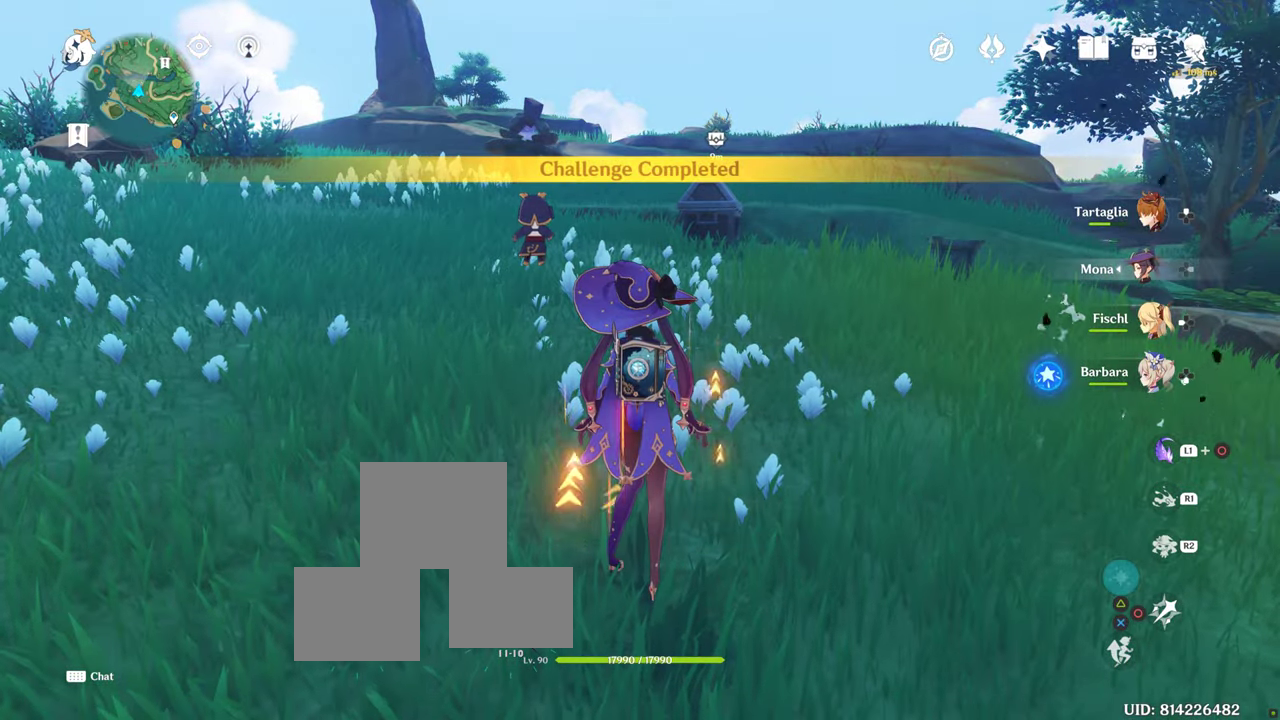
{"buttons": [], "left_stick": "up", "right_stick": "center", "events": [[150, "left_stick", "up"], [150, "right_stick", "right"], [350, "right_stick", "center"]]}
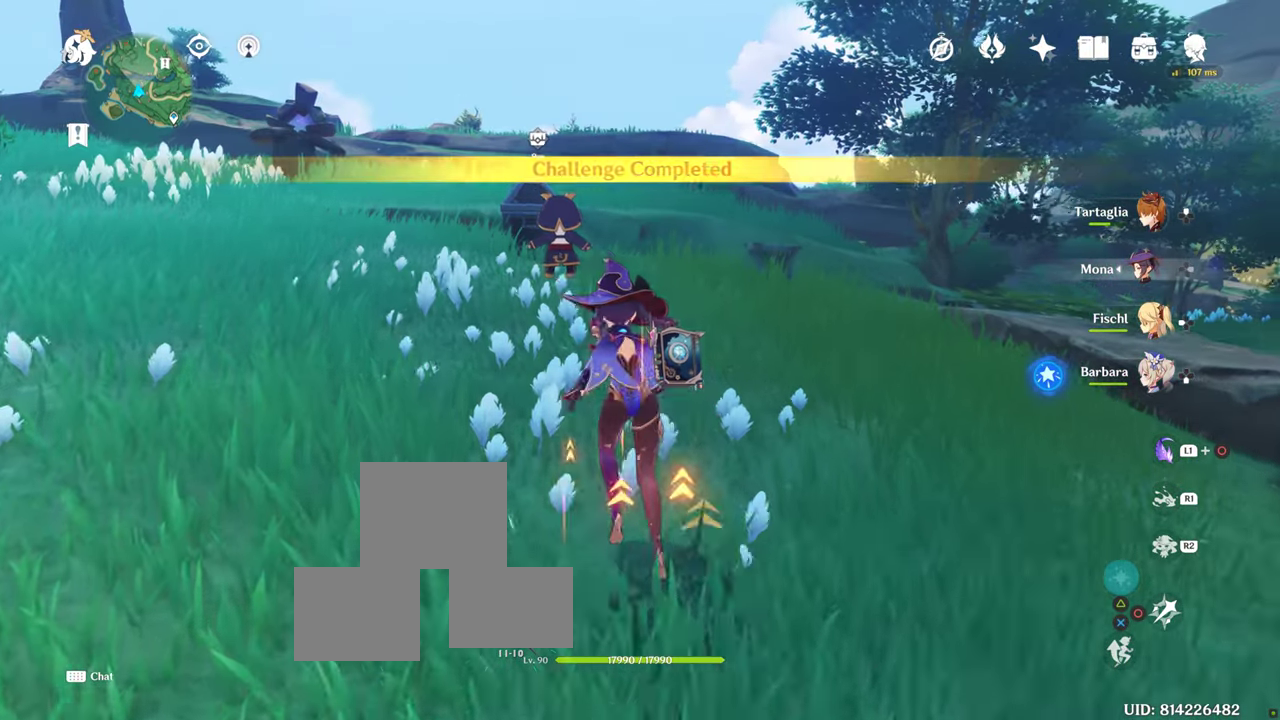
{"buttons": [], "left_stick": "up", "right_stick": "center", "events": []}
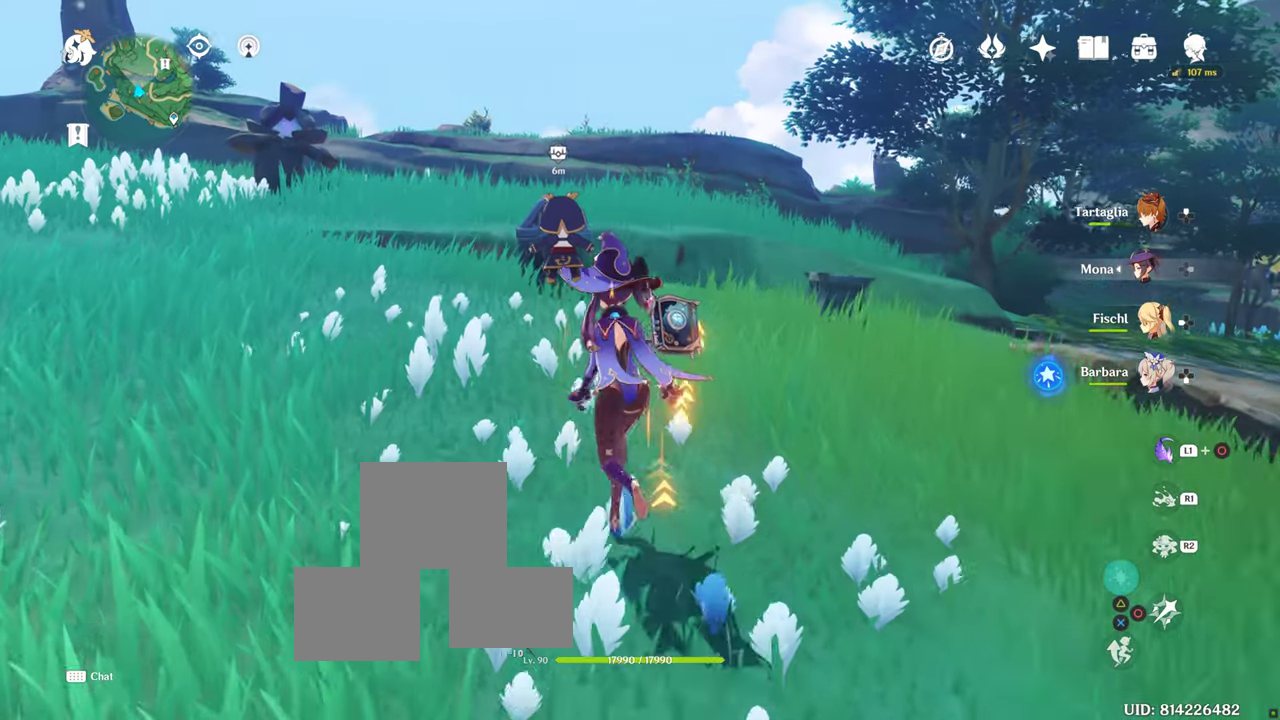
{"buttons": [], "left_stick": "up", "right_stick": "center", "events": [[50, "L2", "down"], [117, "L2", "up"], [117, "R2", "down"], [117, "left_stick", "center"], [250, "R2", "up"], [450, "left_stick", "up"]]}
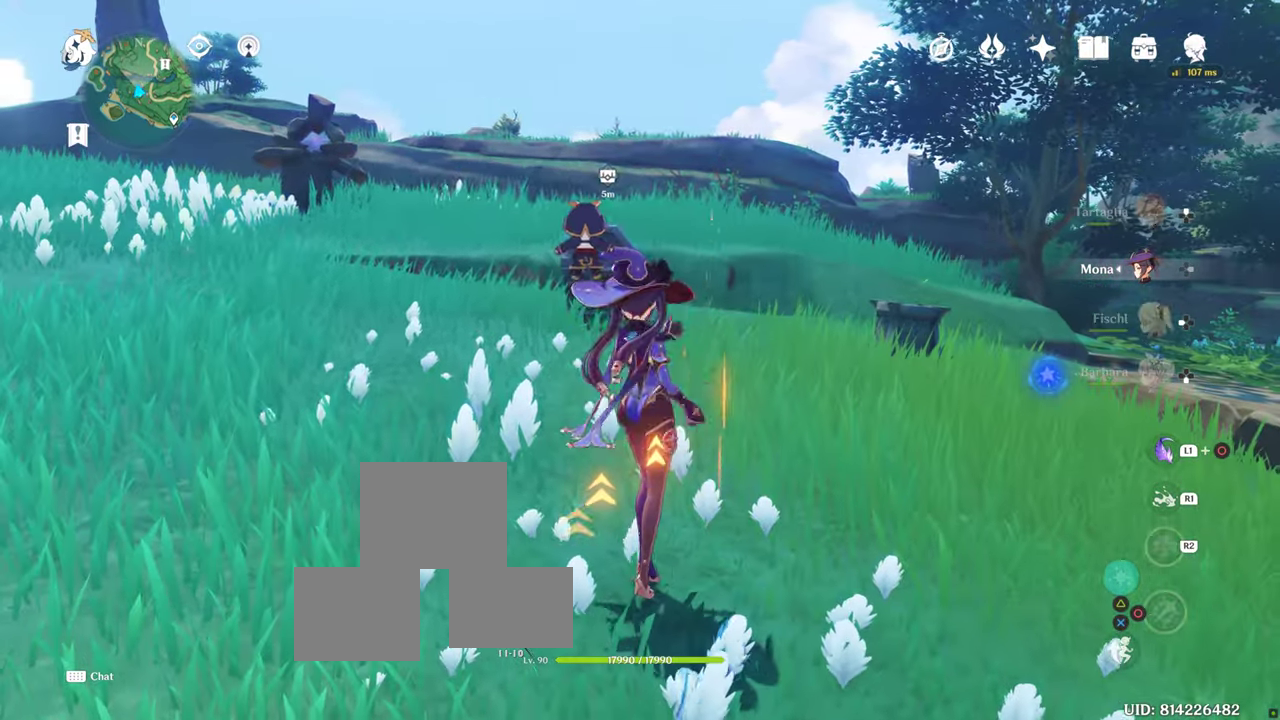
{"buttons": [], "left_stick": "up", "right_stick": "down-left", "events": [[84, "SELECT", "down"], [200, "SELECT", "up"], [366, "right_stick", "down-left"]]}
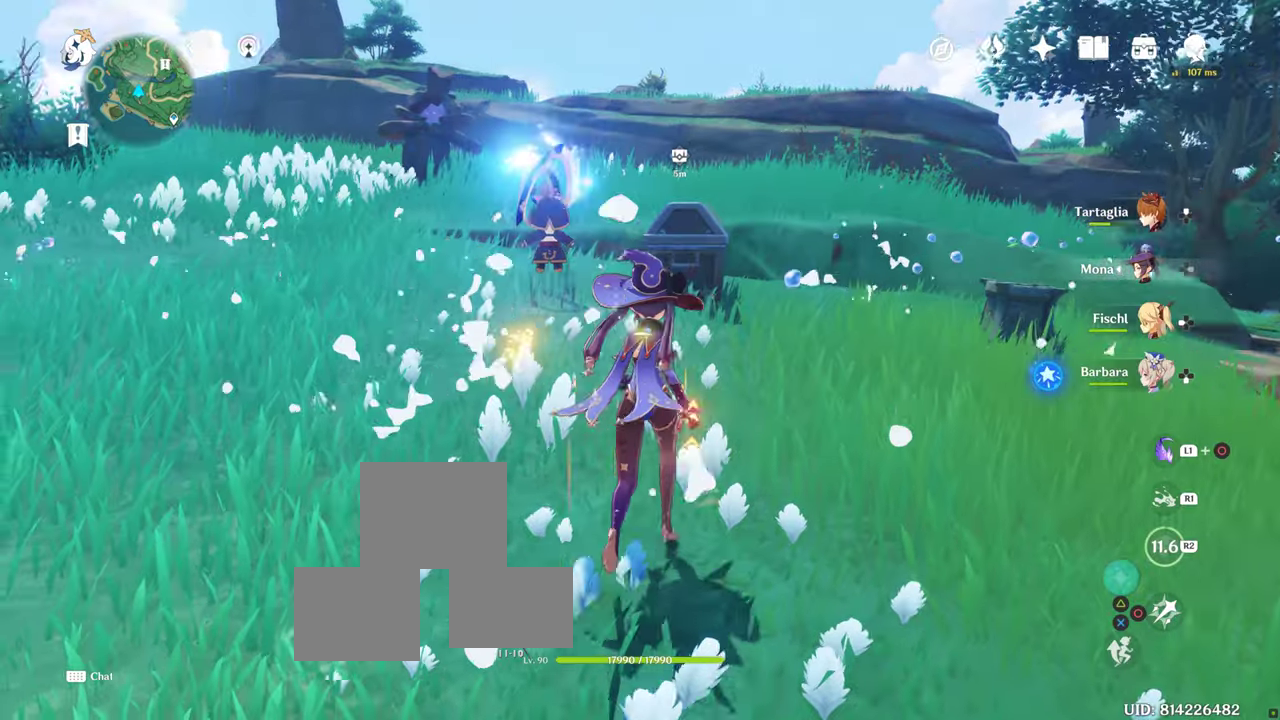
{"buttons": [], "left_stick": "up", "right_stick": "center", "events": [[16, "right_stick", "center"]]}
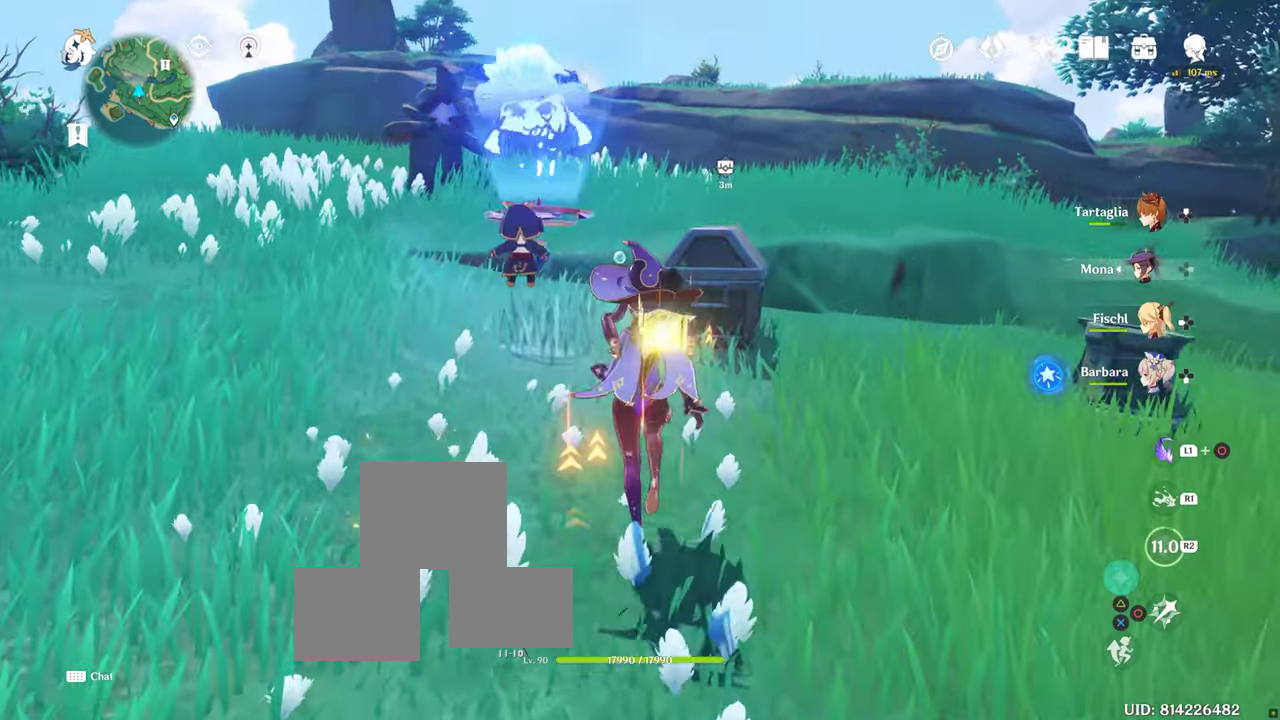
{"buttons": [], "left_stick": "up", "right_stick": "center", "events": []}
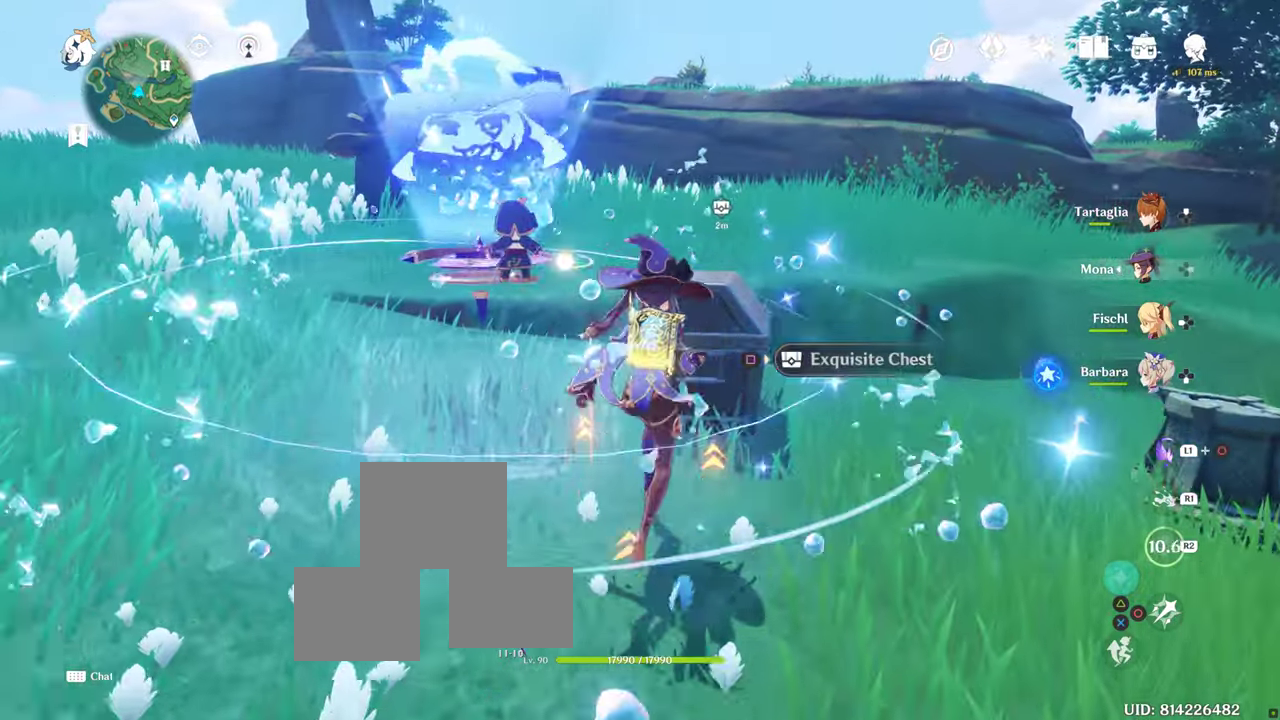
{"buttons": [], "left_stick": "center", "right_stick": "center", "events": [[16, "left_stick", "center"]]}
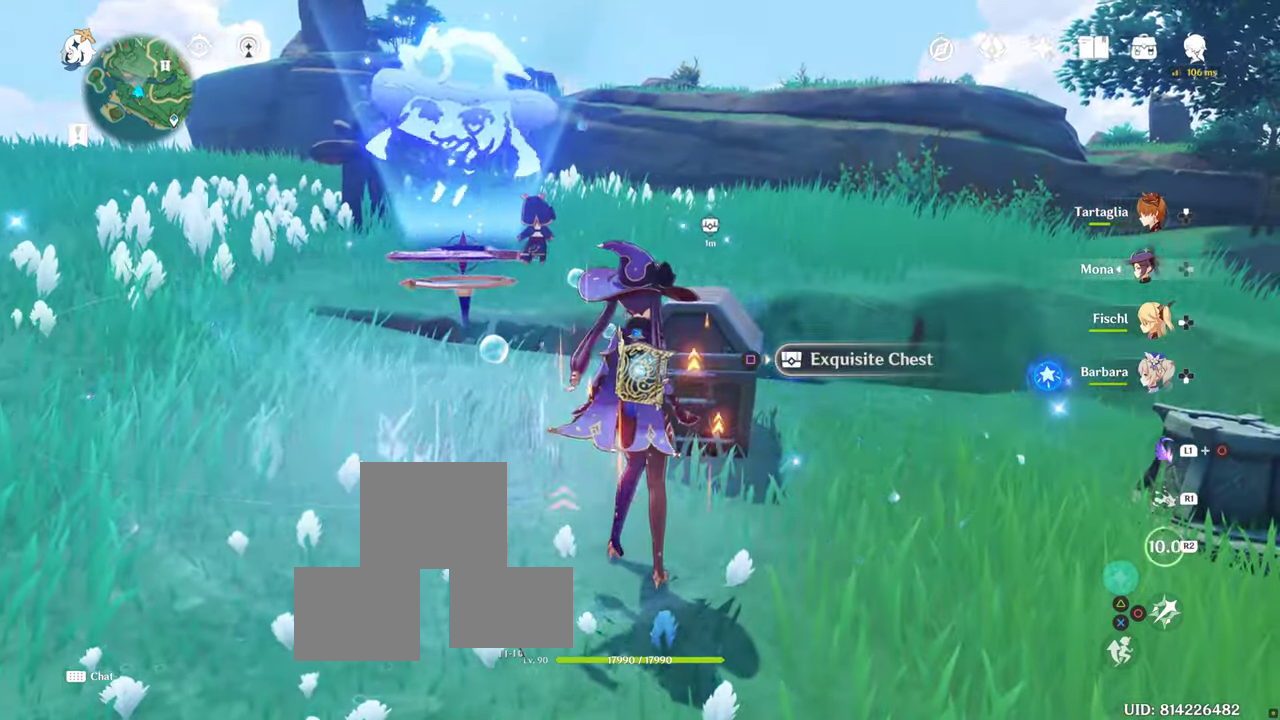
{"buttons": [], "left_stick": "center", "right_stick": "center", "events": []}
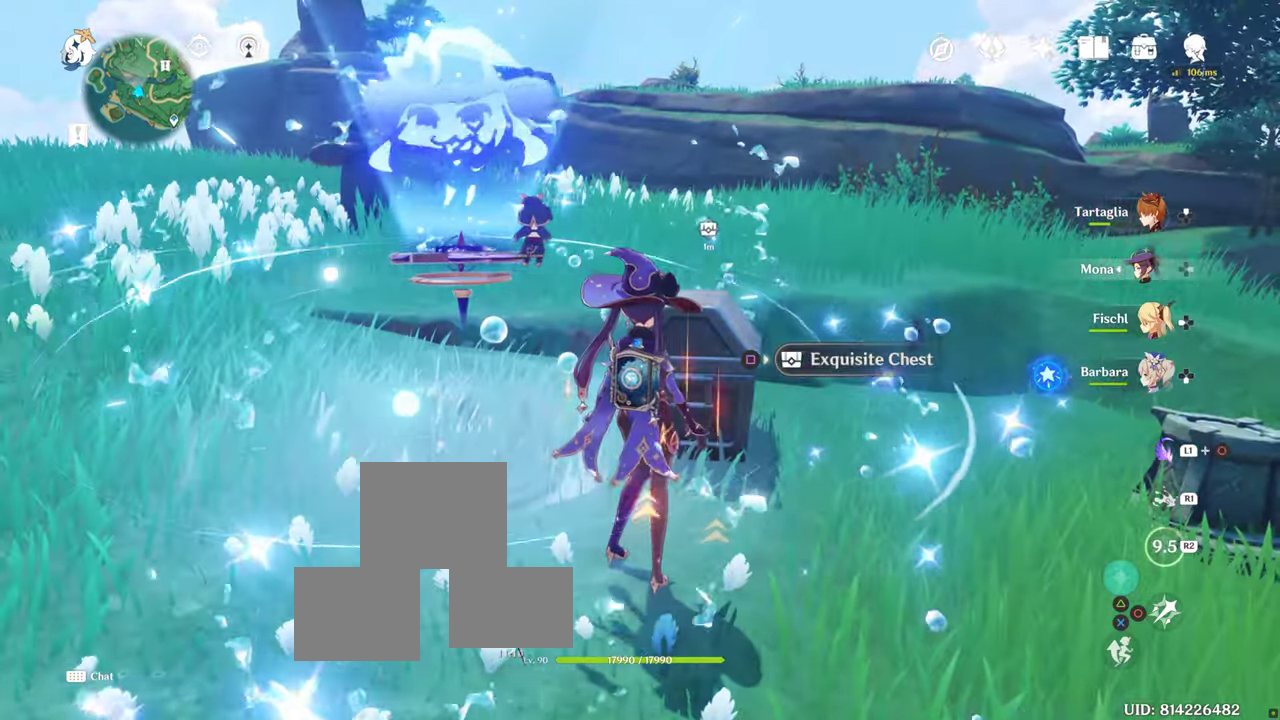
{"buttons": [], "left_stick": "center", "right_stick": "center", "events": [[300, "SQUARE", "down"], [450, "SQUARE", "up"]]}
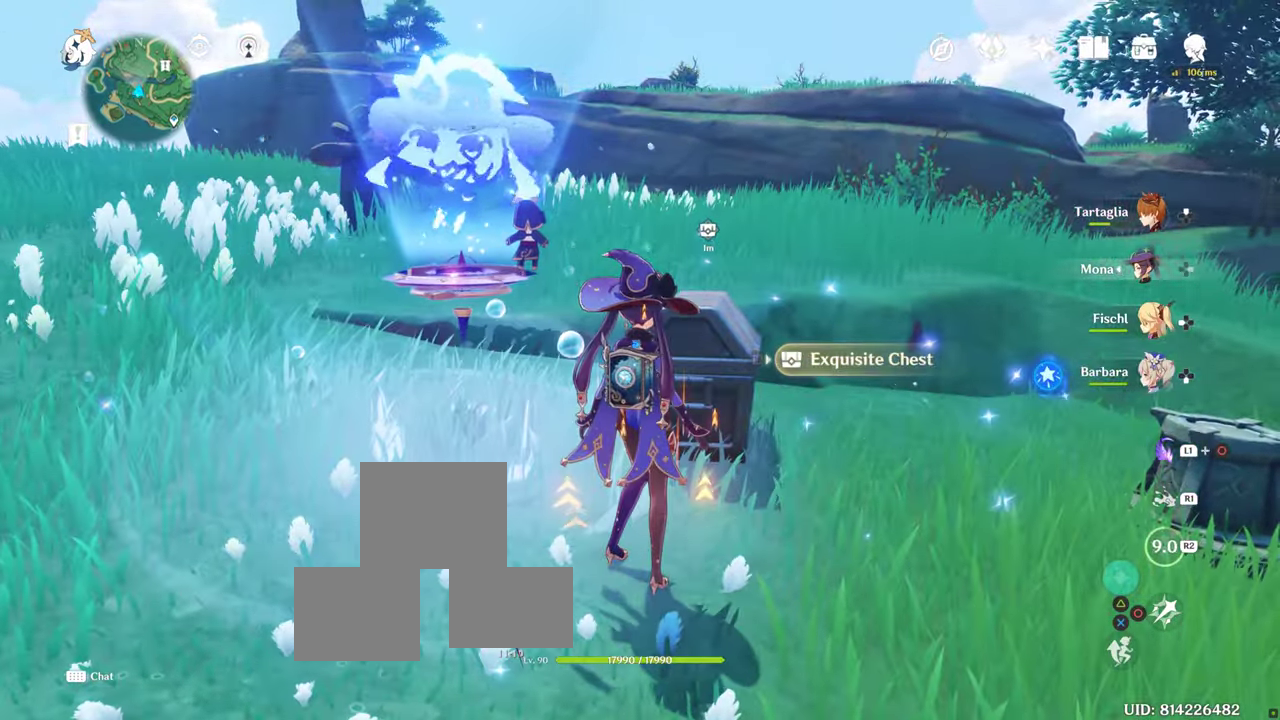
{"buttons": [], "left_stick": "center", "right_stick": "center", "events": [[383, "DPAD_LEFT", "down"], [466, "DPAD_LEFT", "up"]]}
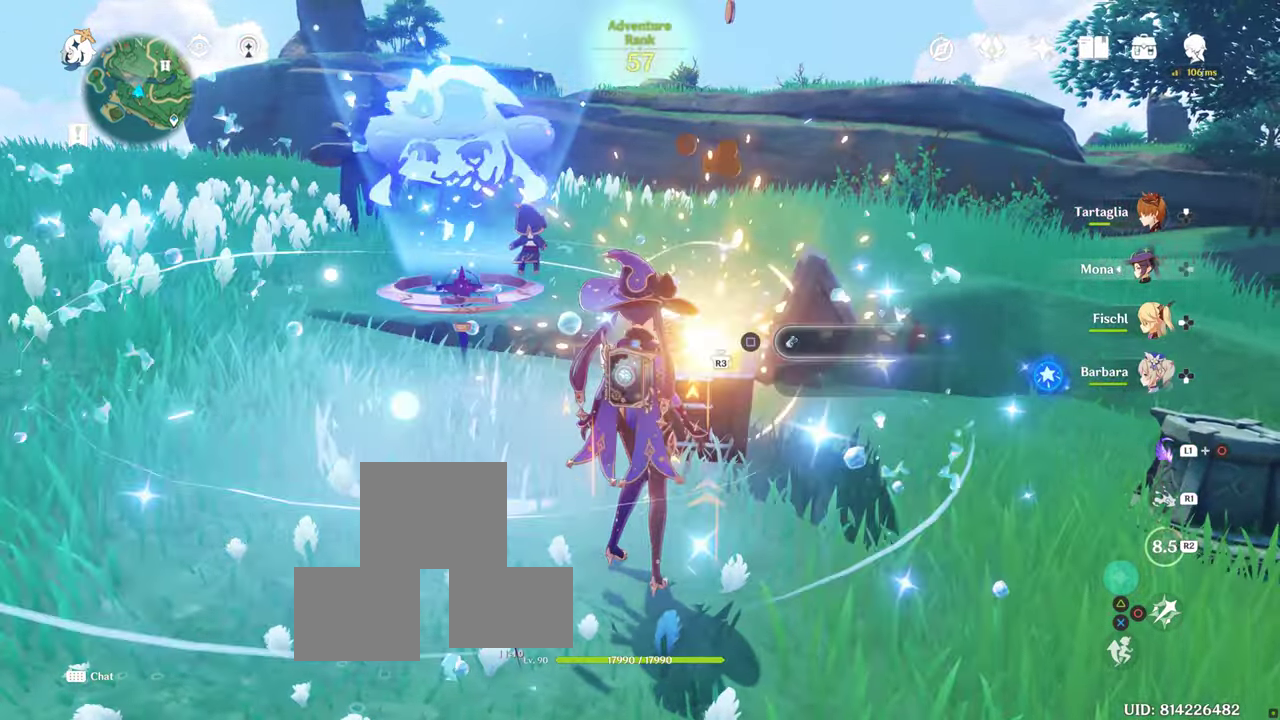
{"buttons": [], "left_stick": "center", "right_stick": "center", "events": [[150, "left_stick", "down"], [400, "left_stick", "center"]]}
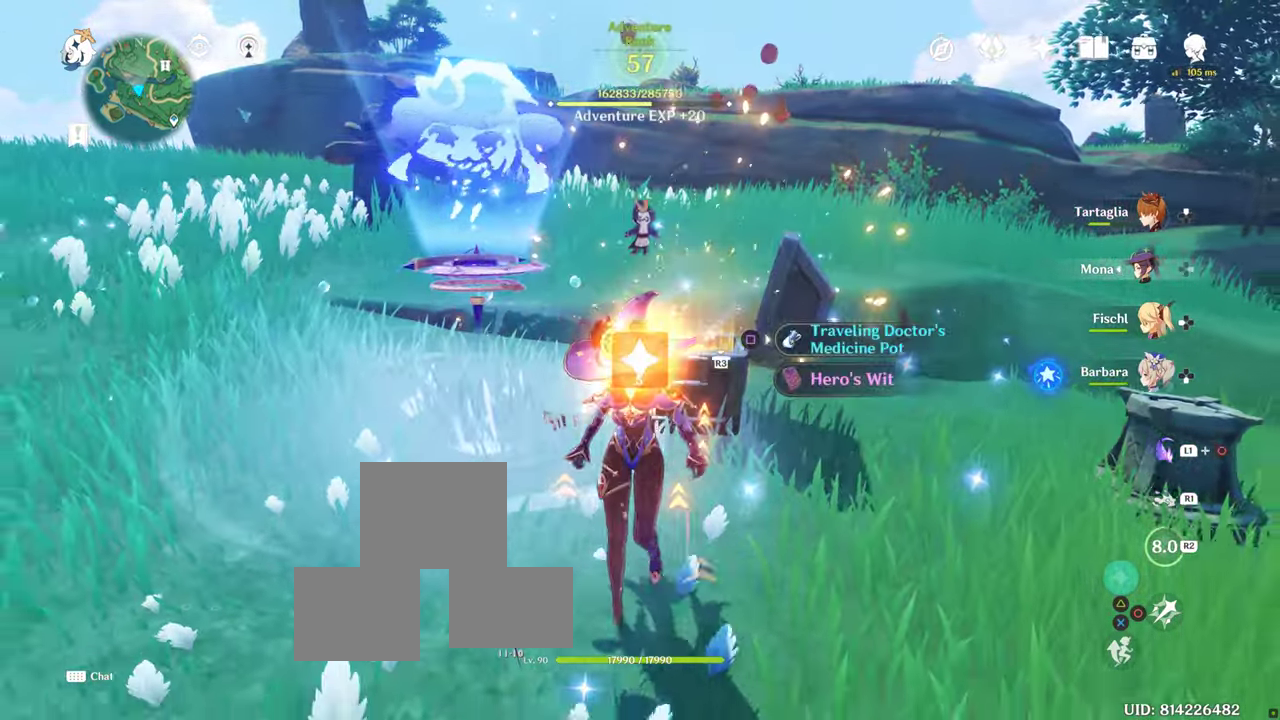
{"buttons": [], "left_stick": "up", "right_stick": "center", "events": [[200, "left_stick", "up"]]}